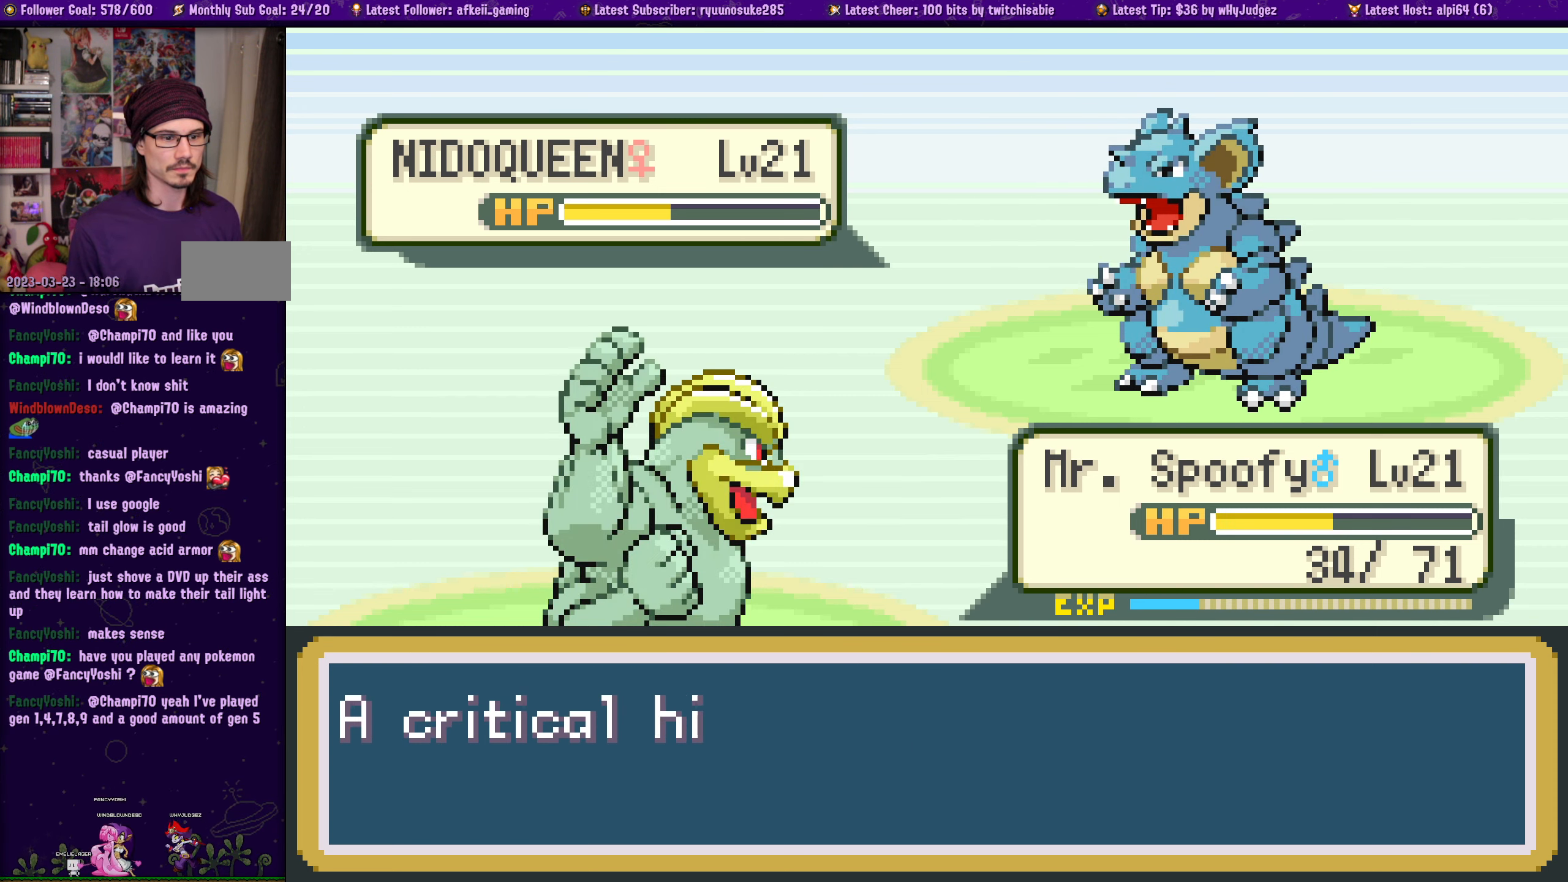
Gameplay with a controller (PlayStation layout); each line is a JSON object with the inputs held at the frame after it. "events" lists button and stick changes between this image and that frame as [ms after this image, input, new state], when the widget could be followed in between. Not read: L2 R2.
{"buttons": ["CROSS"], "left_stick": "center", "right_stick": "center", "events": [[400, "CROSS", "down"]]}
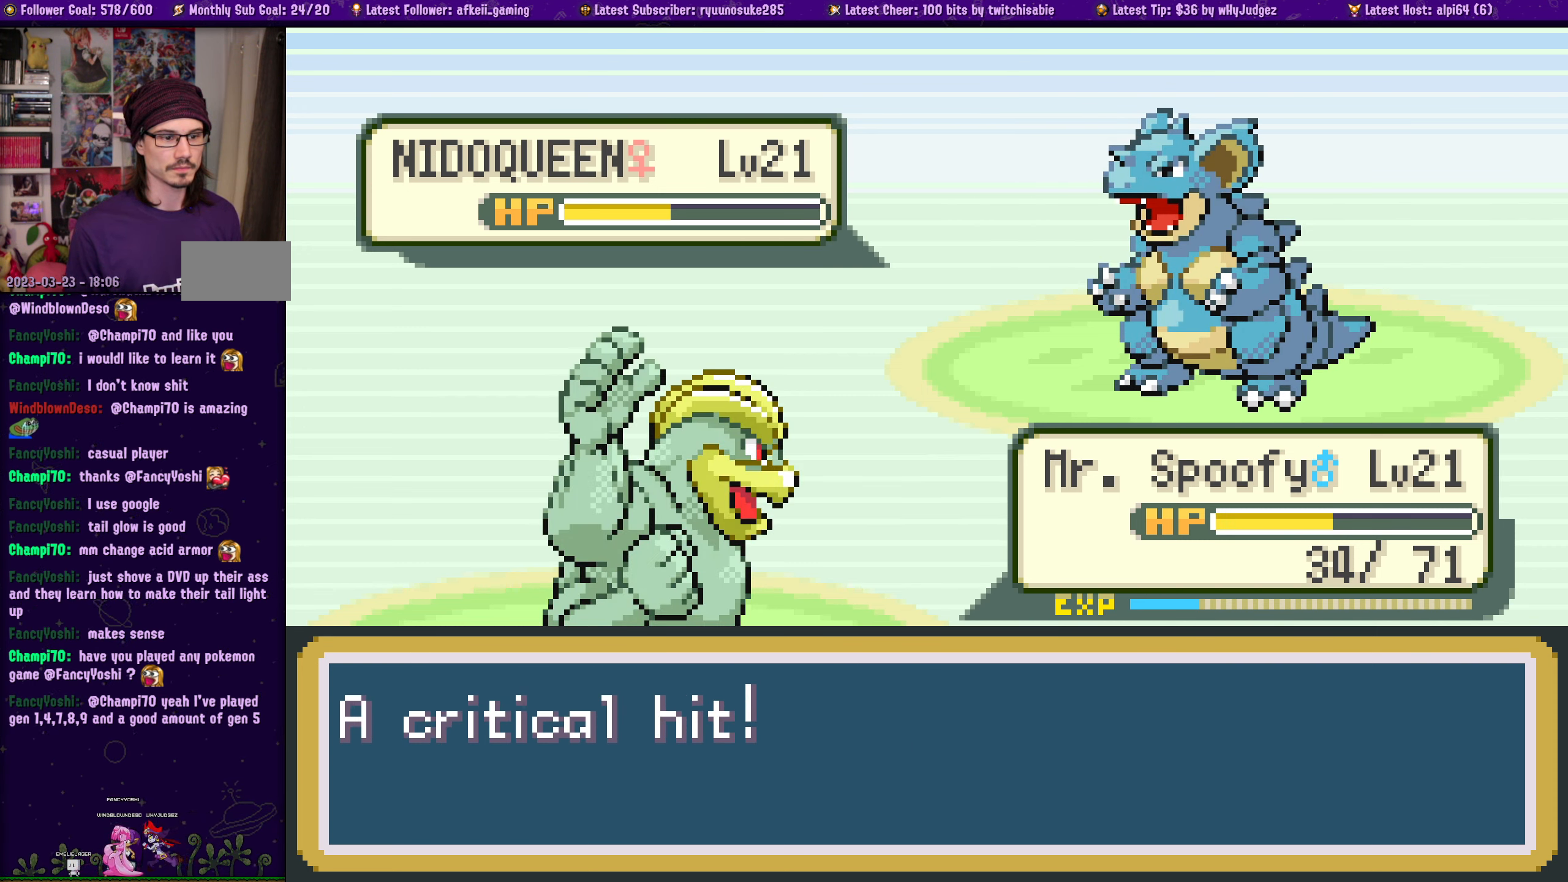
{"buttons": [], "left_stick": "center", "right_stick": "center", "events": [[50, "CROSS", "up"]]}
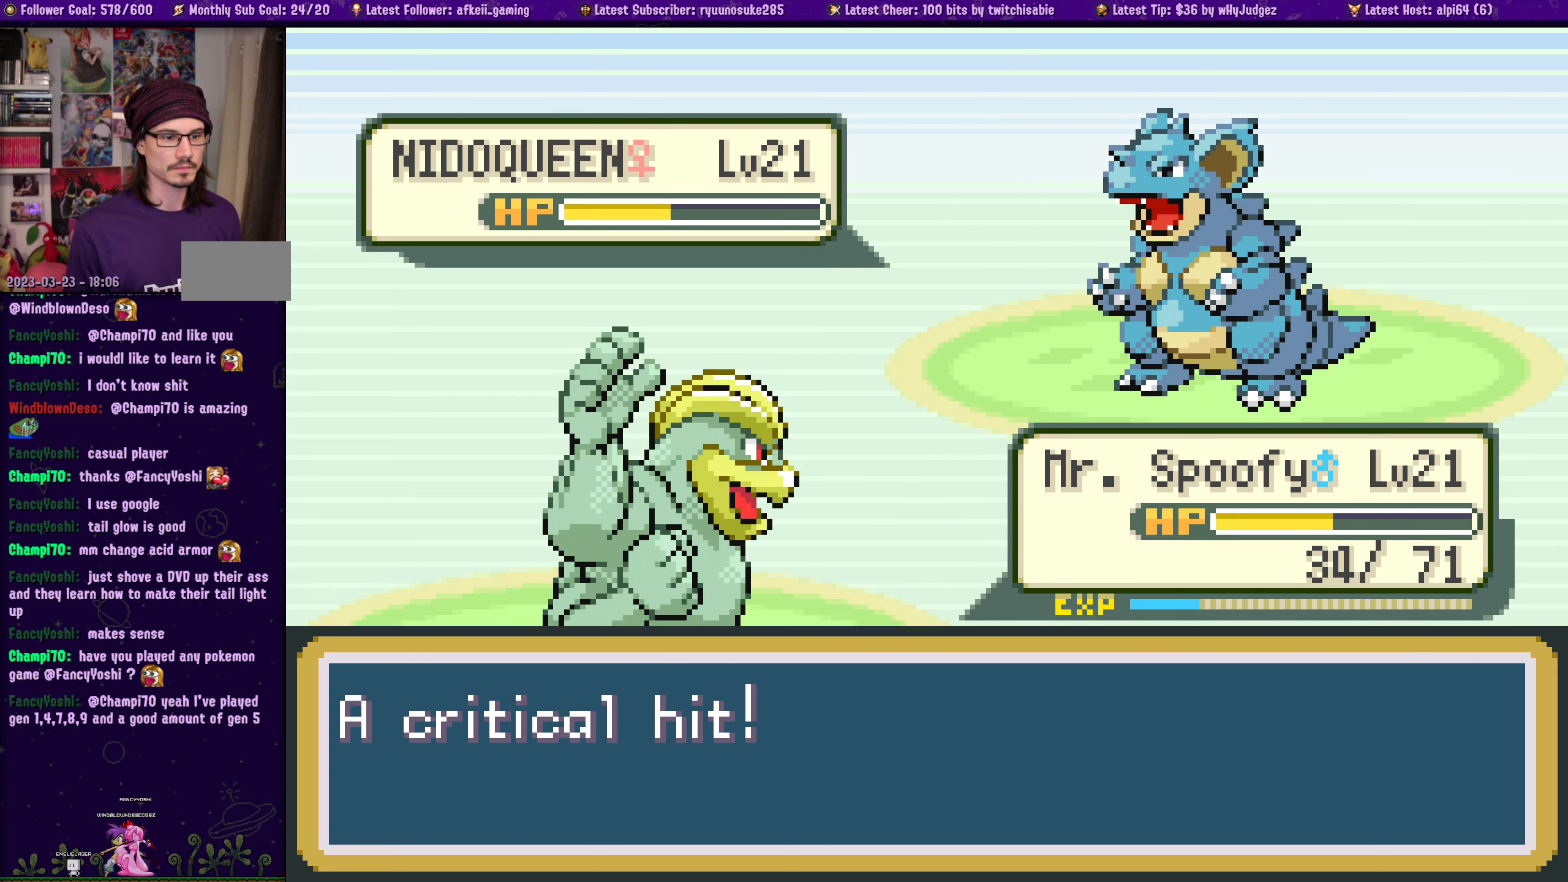
{"buttons": [], "left_stick": "center", "right_stick": "center", "events": []}
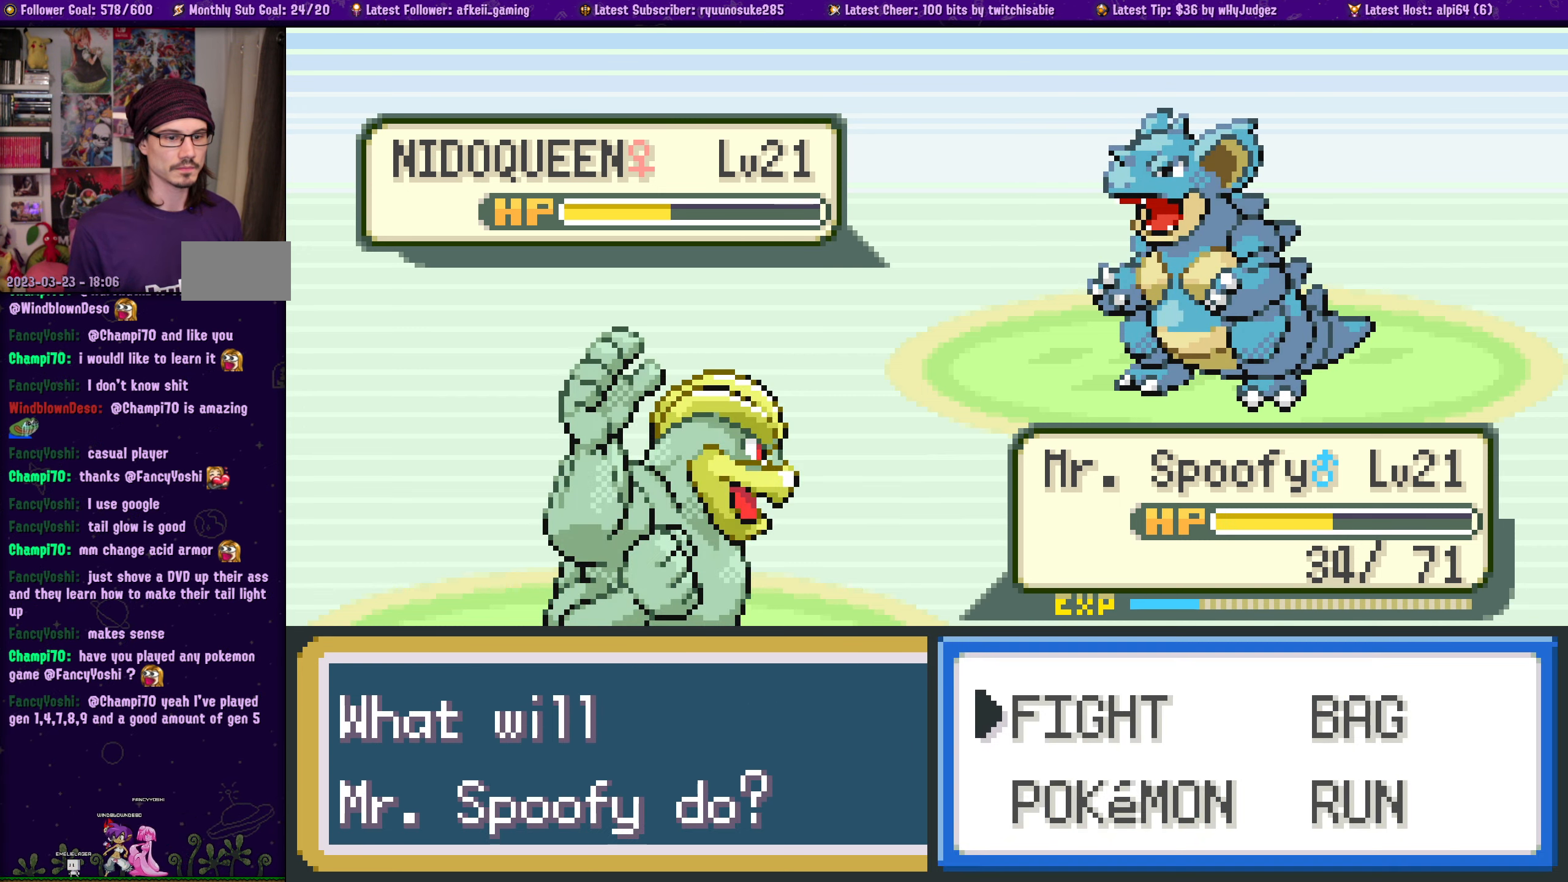
{"buttons": [], "left_stick": "center", "right_stick": "center", "events": [[167, "CROSS", "down"], [334, "CROSS", "up"]]}
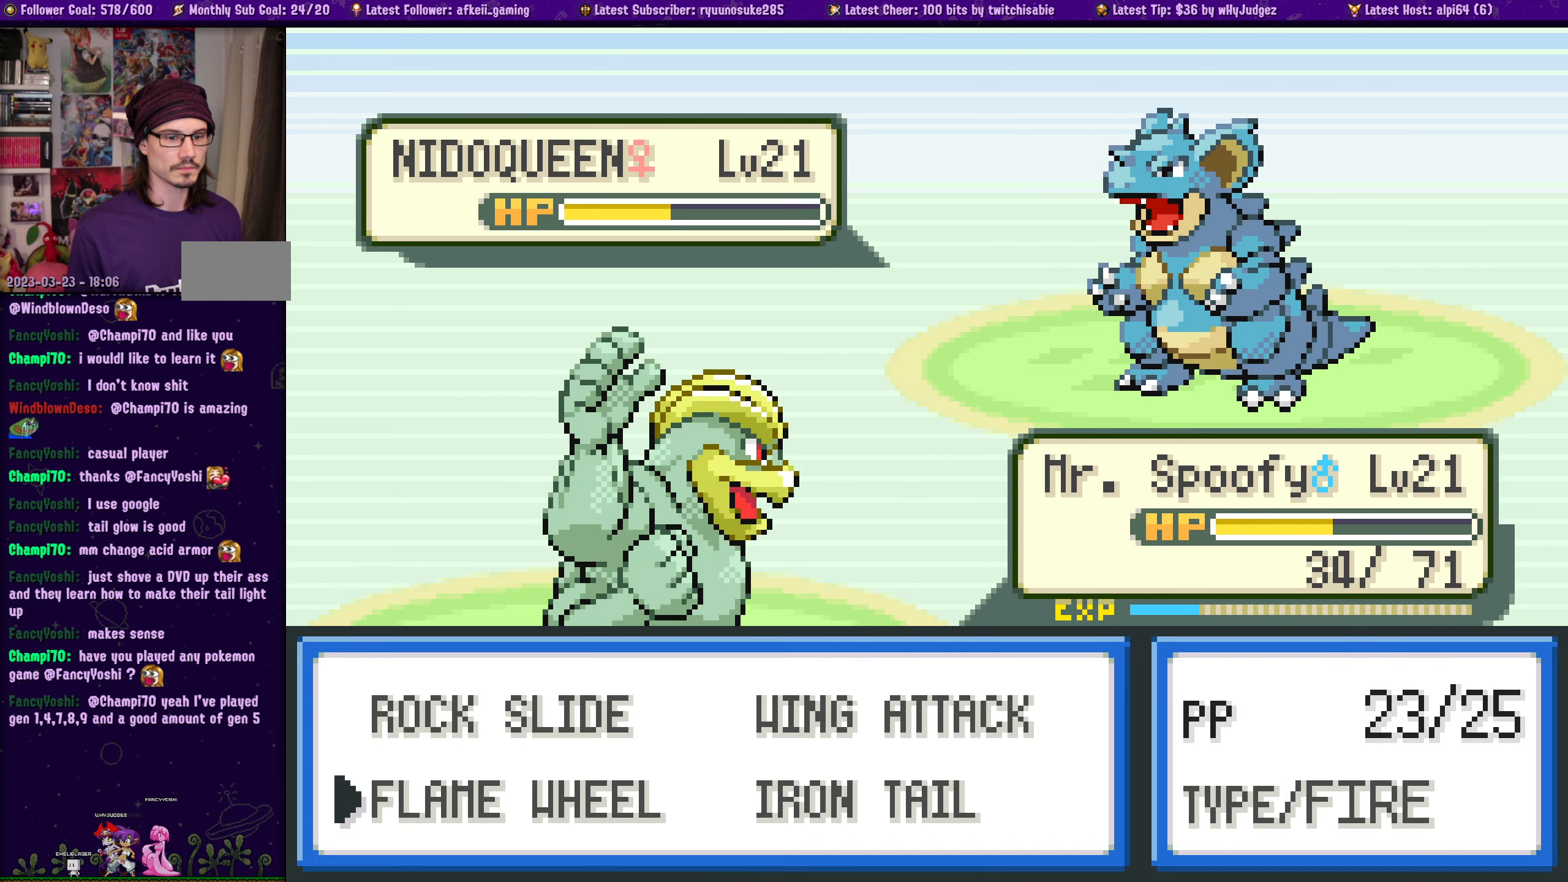
{"buttons": [], "left_stick": "center", "right_stick": "center", "events": [[50, "DPAD_RIGHT", "down"], [134, "DPAD_RIGHT", "up"], [300, "DPAD_UP", "down"], [400, "DPAD_UP", "up"]]}
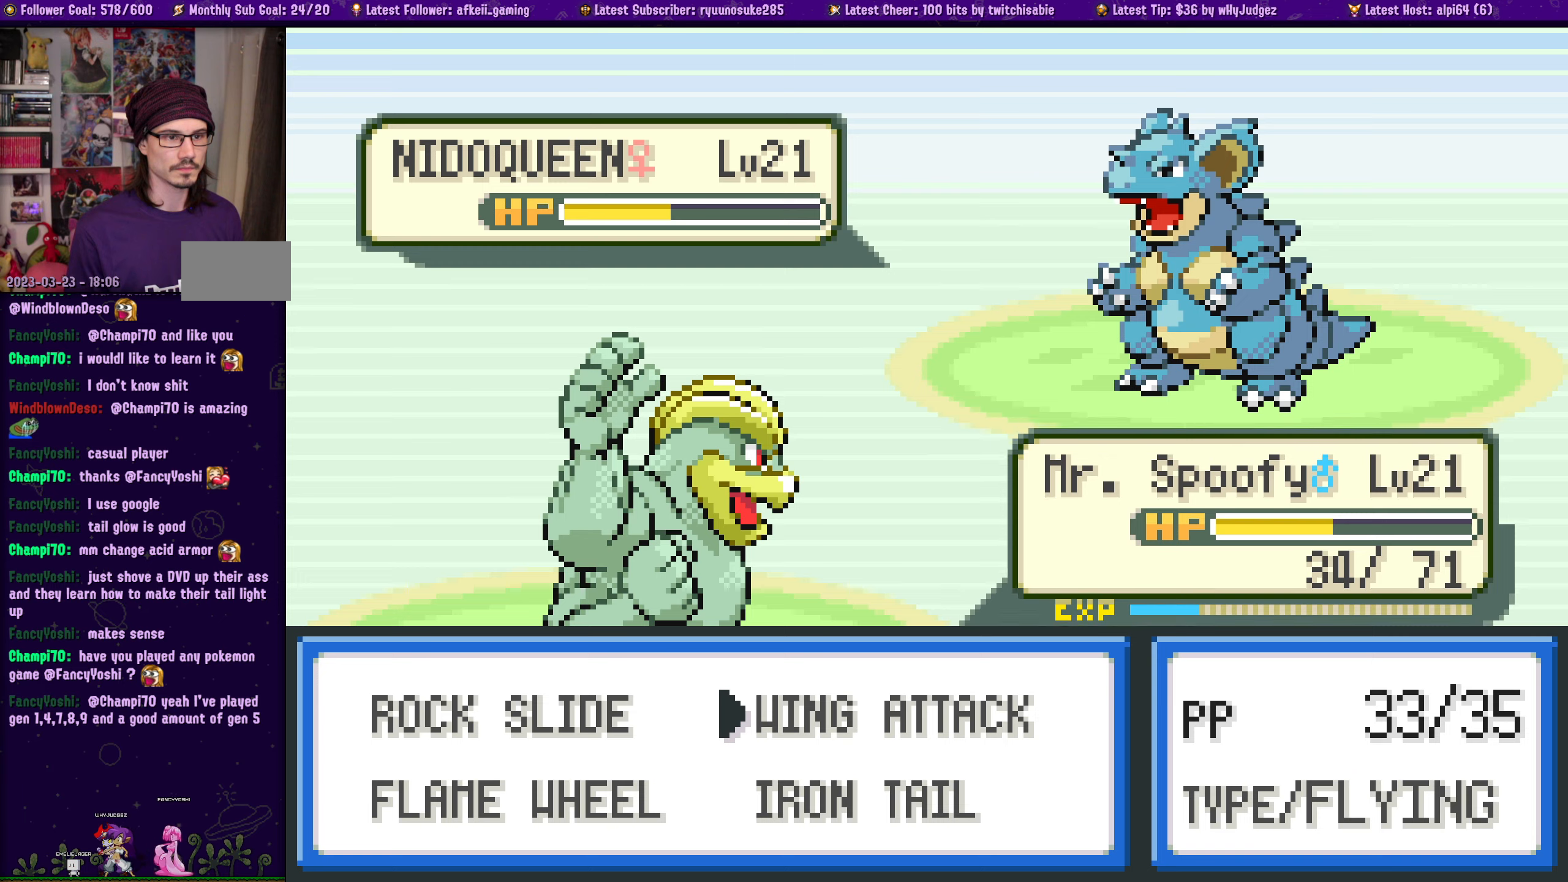
{"buttons": [], "left_stick": "center", "right_stick": "center", "events": [[83, "CROSS", "down"], [233, "CROSS", "up"]]}